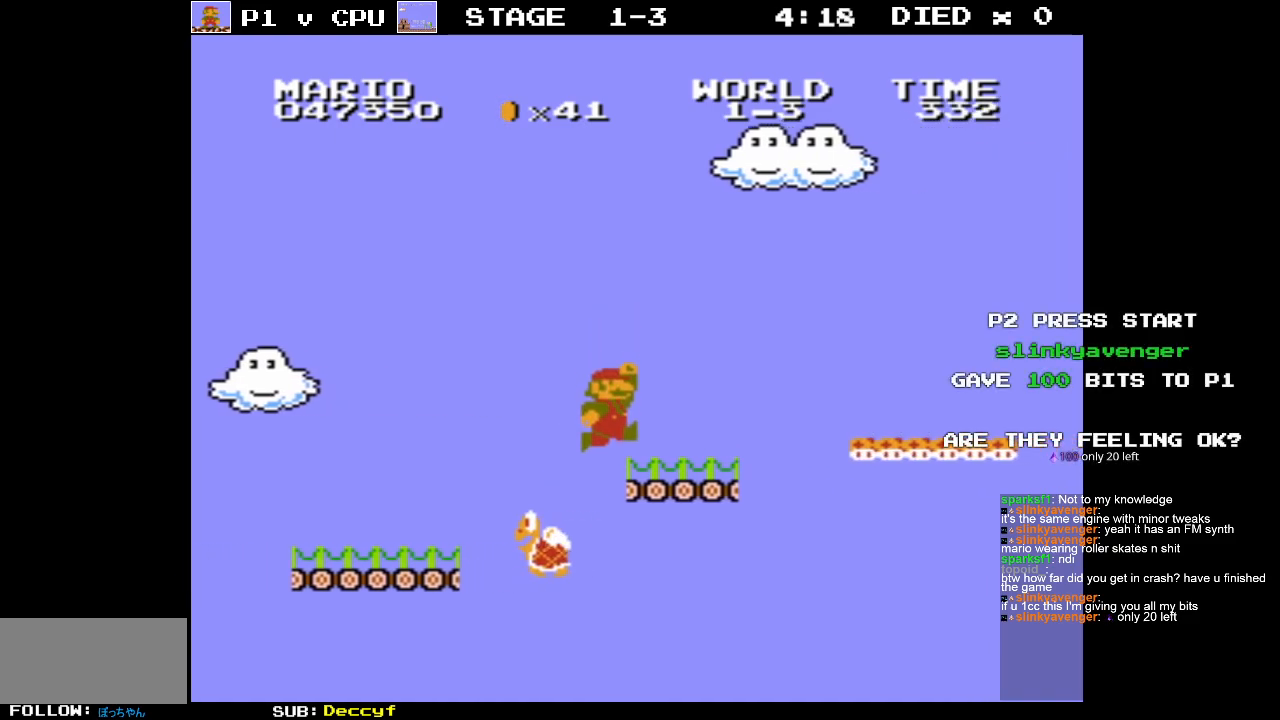
Gameplay with a controller (Nintendo layout); each line is a JSON object with the inputs held at the frame after it. "events" lists button and stick changes between this image and that frame as [ms after this image, input, new state], when the widget could be followed in between. Not read: L3 R3.
{"buttons": ["DPAD_LEFT"], "events": [[33, "B", "up"], [83, "DPAD_RIGHT", "up"], [150, "DPAD_RIGHT", "down"], [200, "A", "down"], [317, "DPAD_RIGHT", "up"], [383, "A", "up"], [433, "DPAD_LEFT", "down"]]}
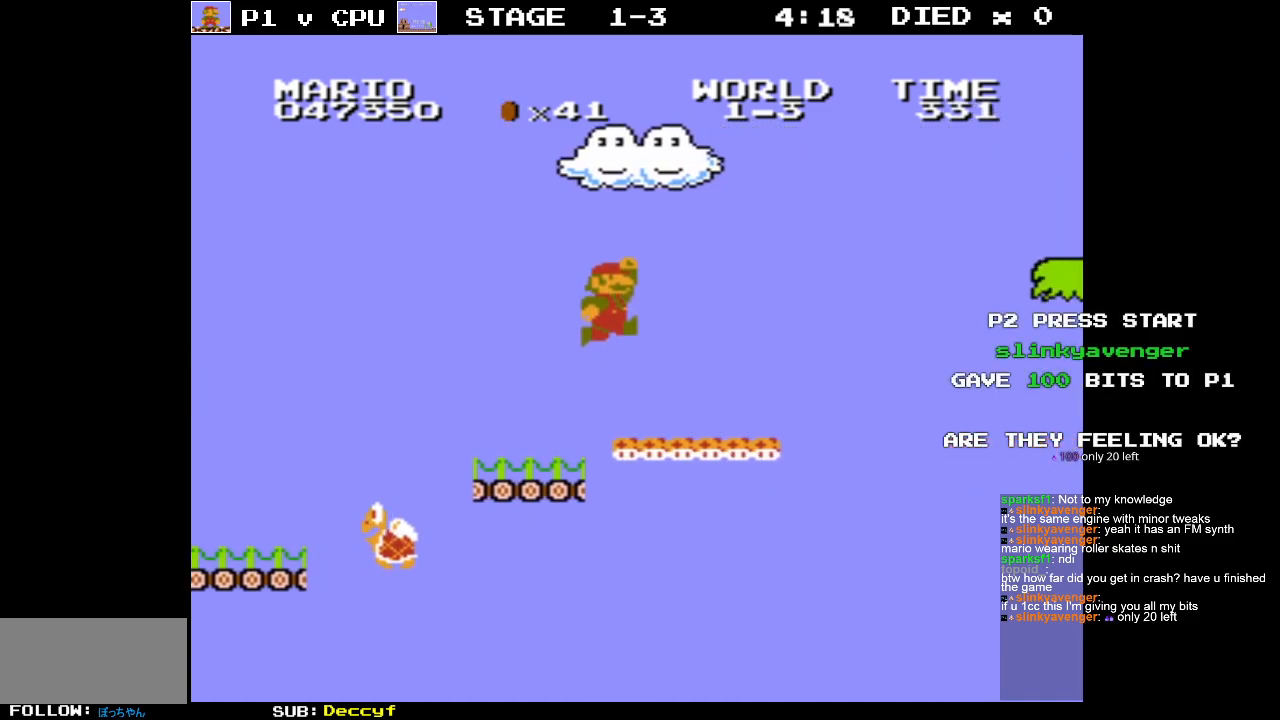
{"buttons": ["DPAD_LEFT"], "events": [[317, "DPAD_LEFT", "up"], [483, "DPAD_LEFT", "down"]]}
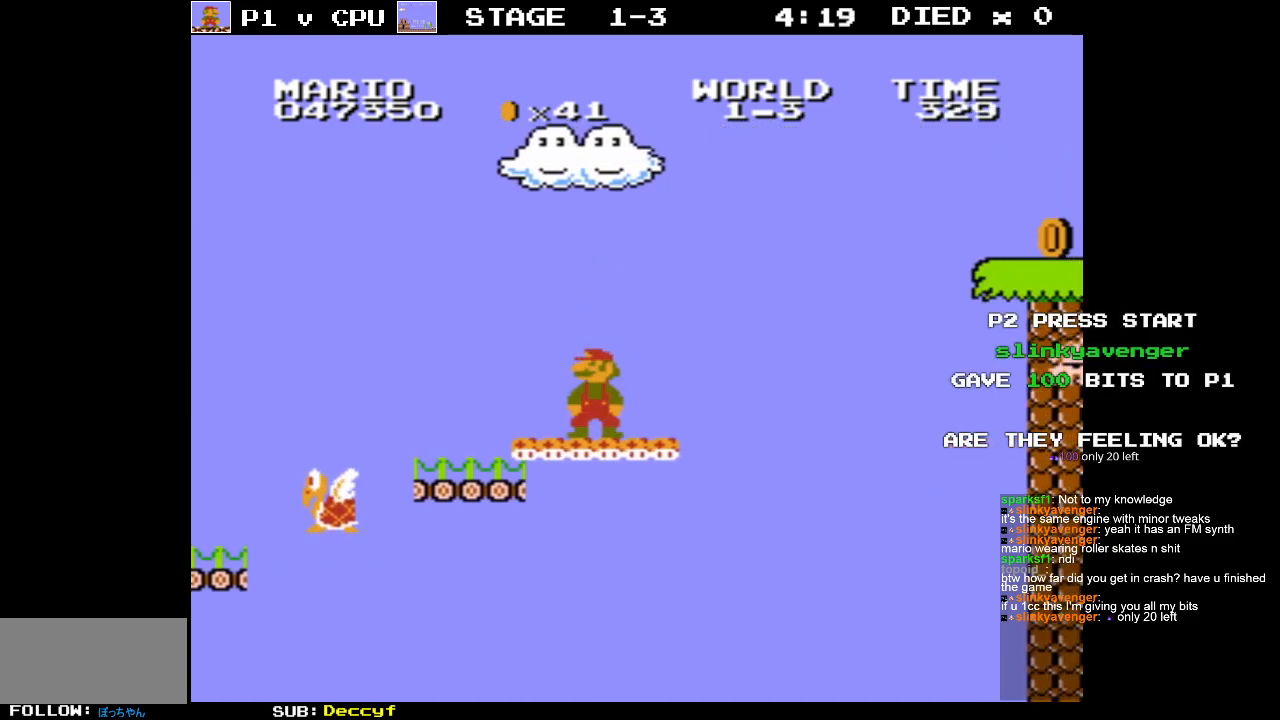
{"buttons": [], "events": [[133, "DPAD_LEFT", "up"], [267, "DPAD_LEFT", "down"], [367, "DPAD_LEFT", "up"]]}
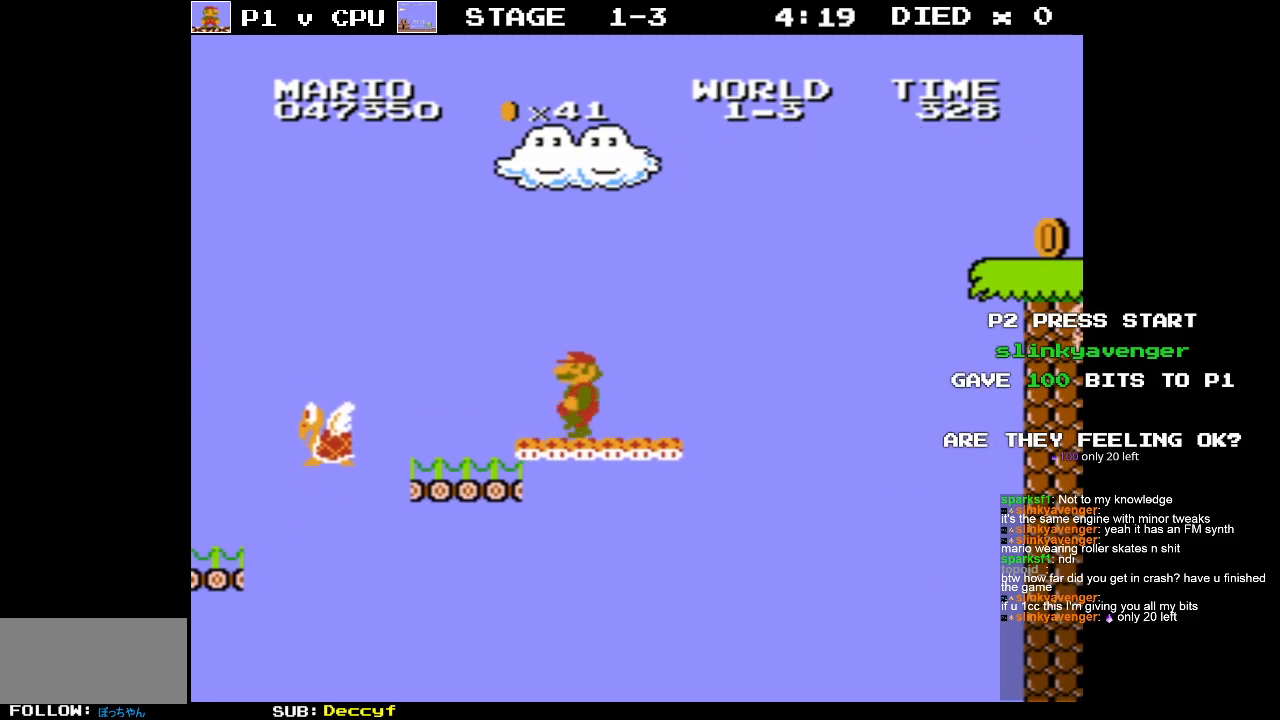
{"buttons": ["B"], "events": [[133, "DPAD_RIGHT", "down"], [217, "DPAD_RIGHT", "up"], [300, "B", "down"]]}
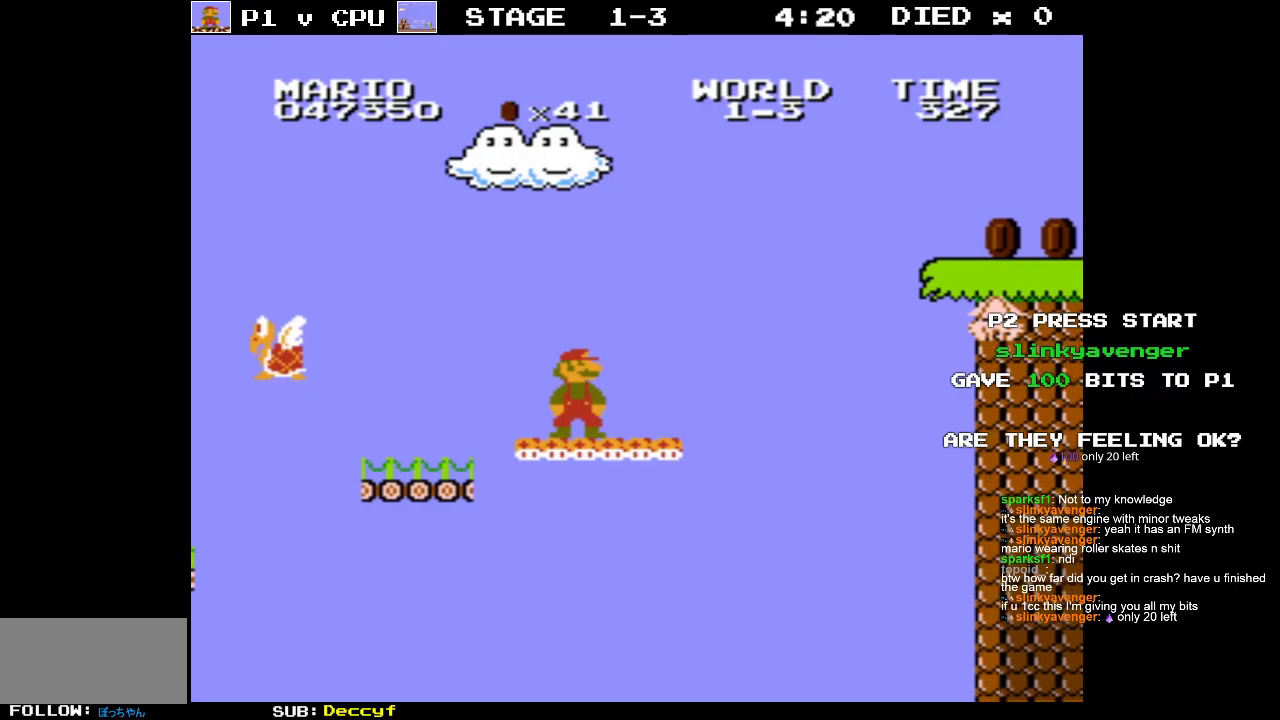
{"buttons": [], "events": [[500, "B", "up"]]}
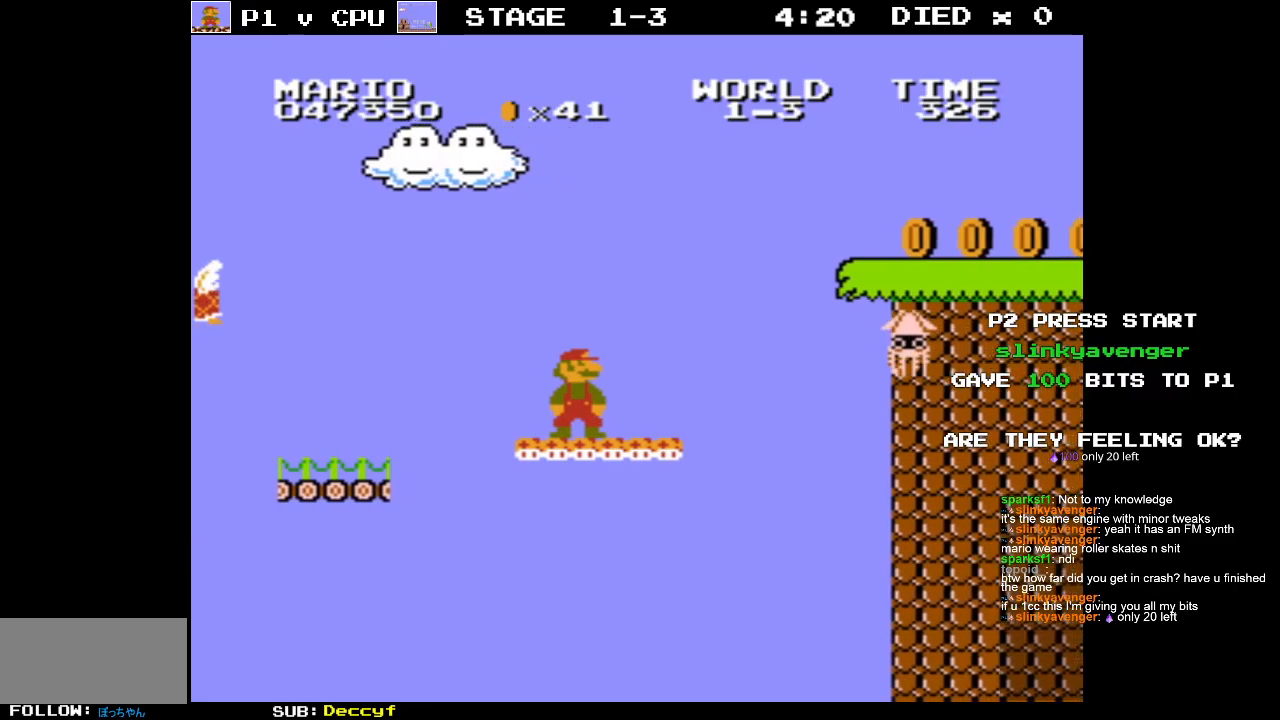
{"buttons": [], "events": []}
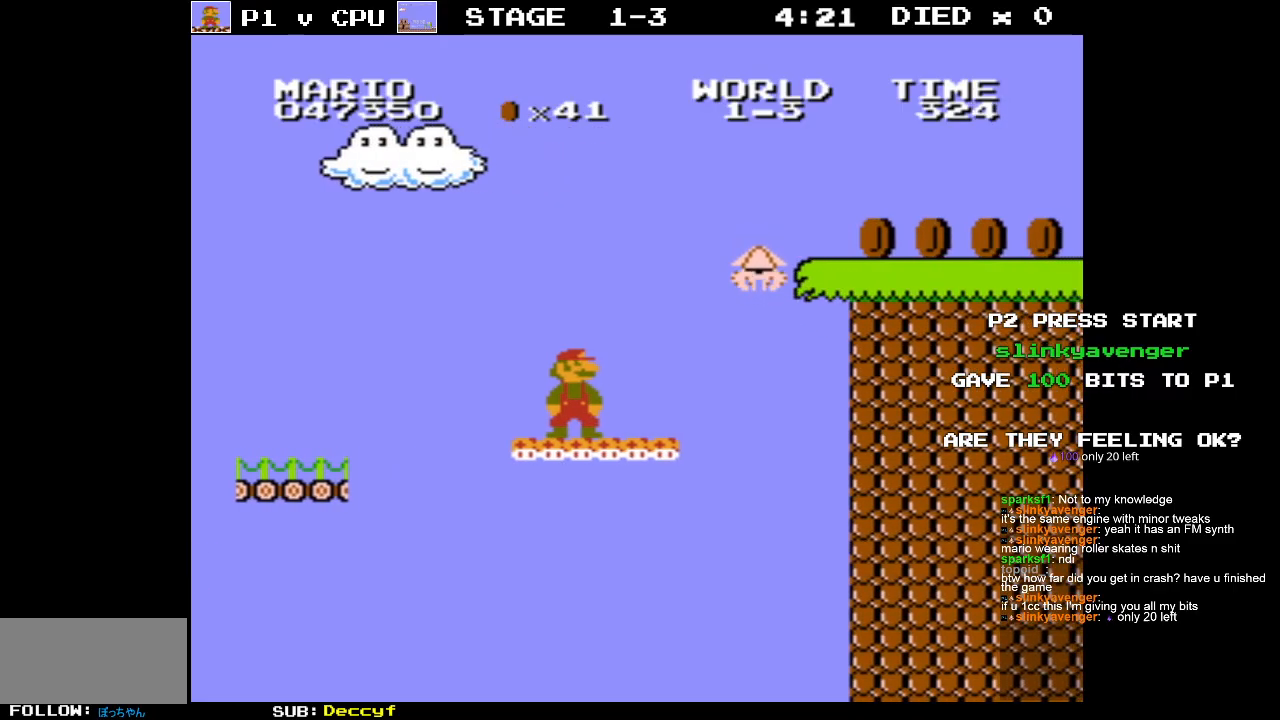
{"buttons": [], "events": []}
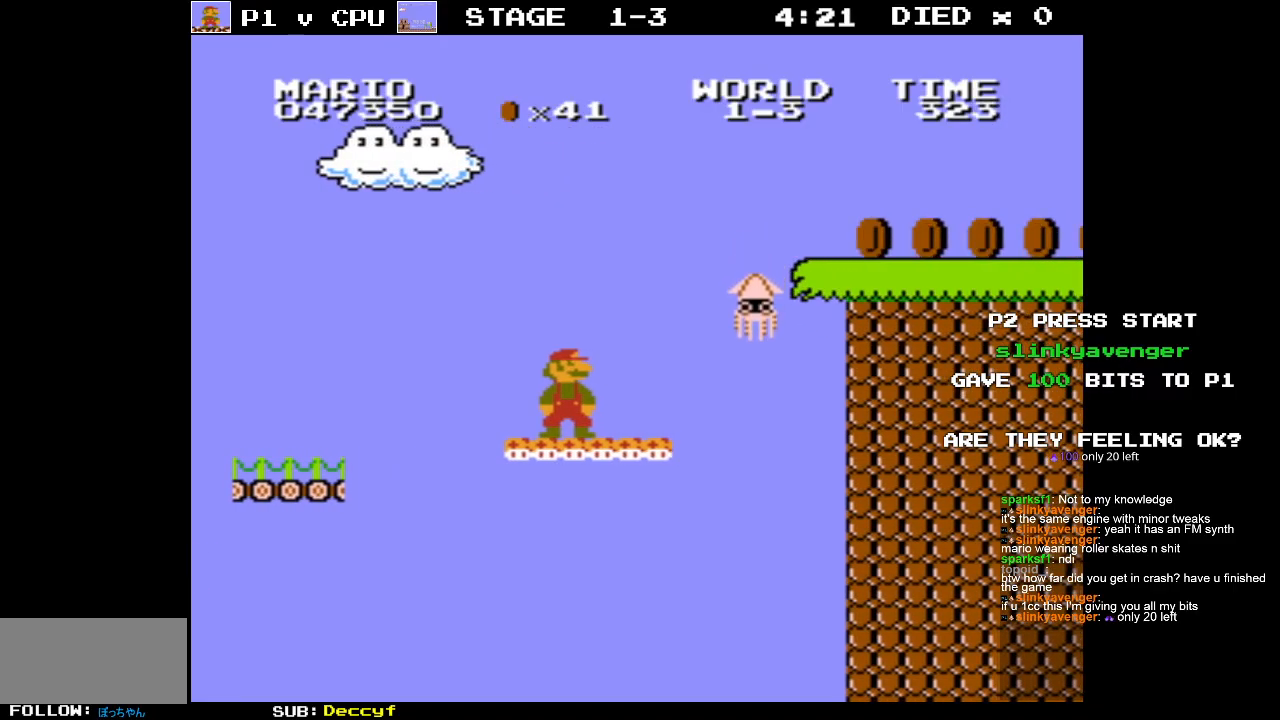
{"buttons": [], "events": []}
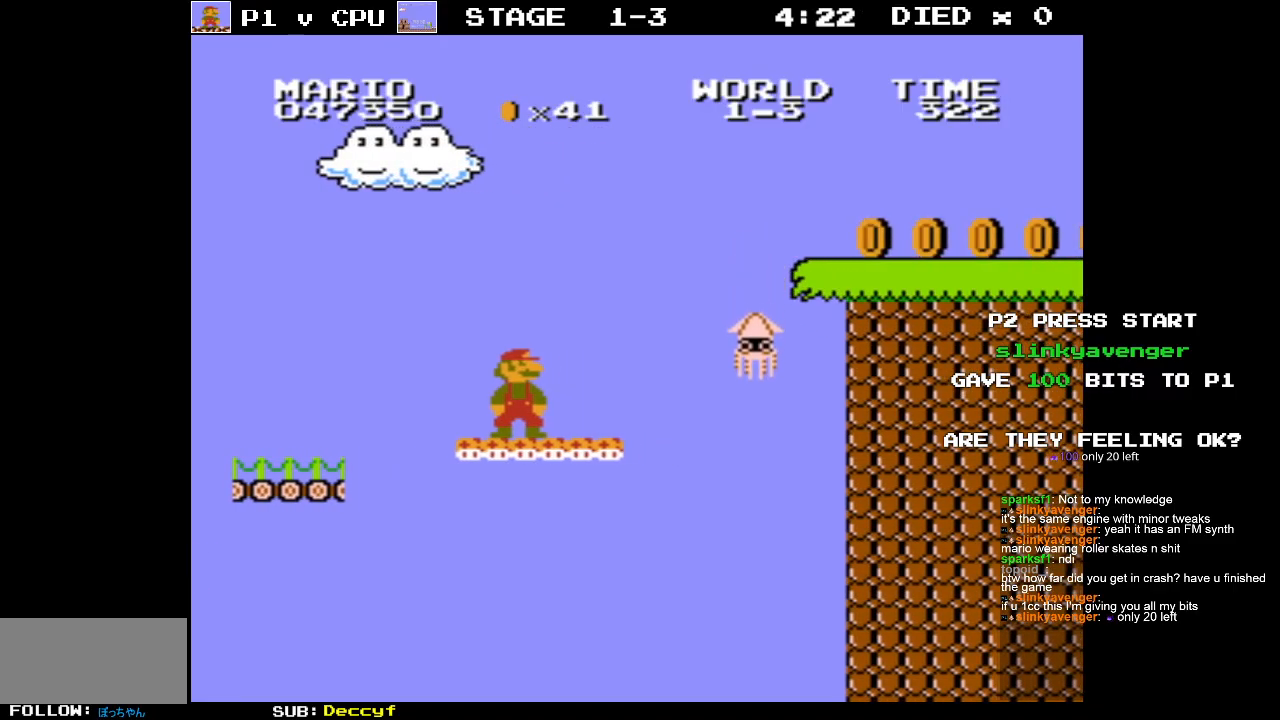
{"buttons": [], "events": []}
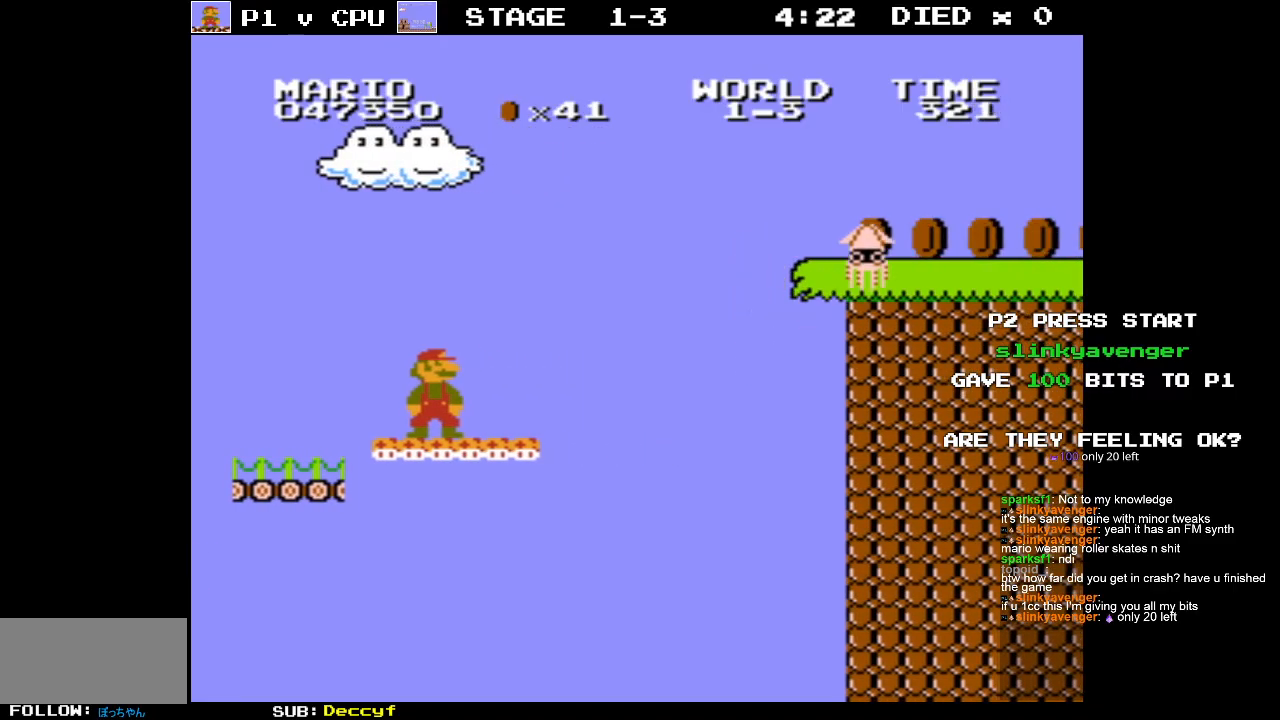
{"buttons": ["B"], "events": [[167, "B", "down"]]}
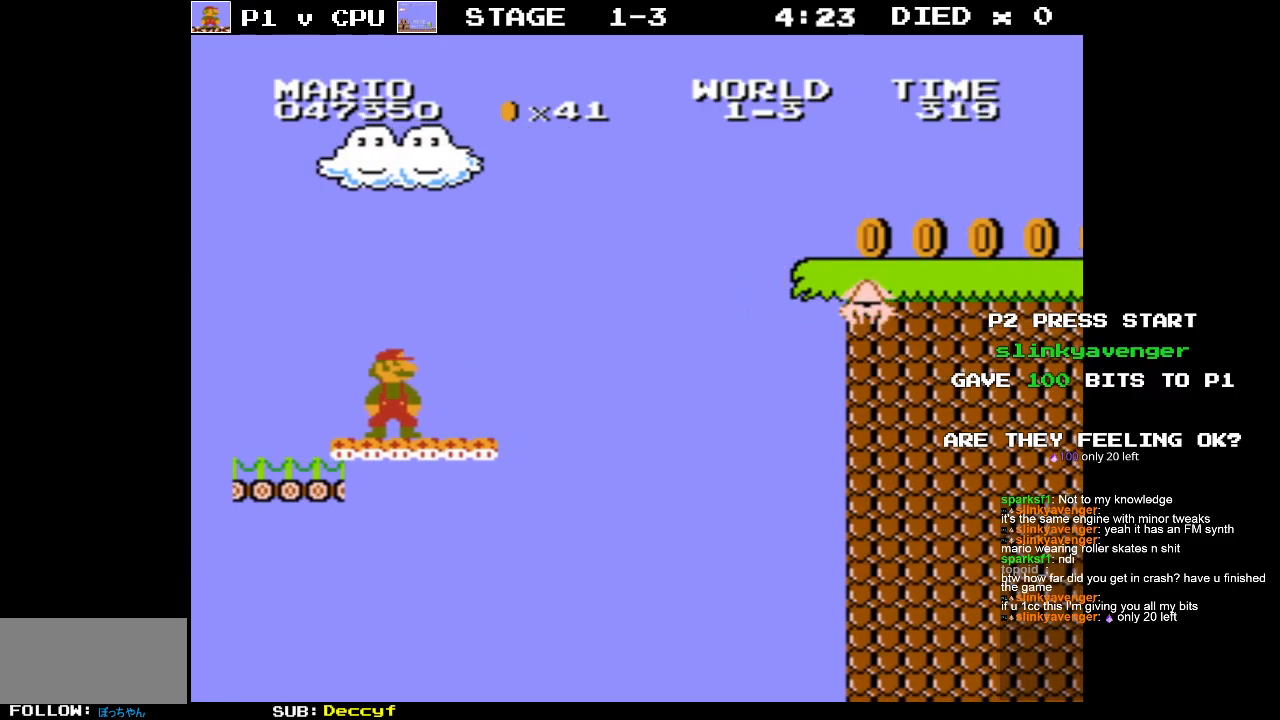
{"buttons": ["B"], "events": []}
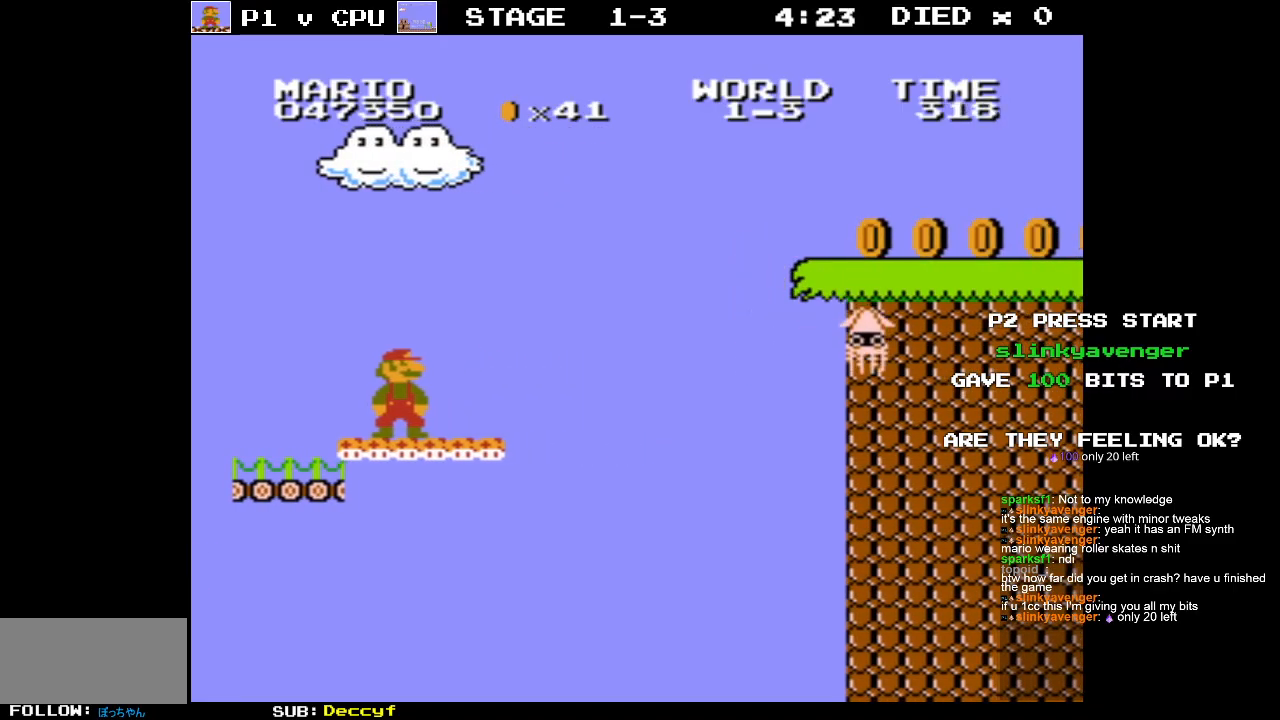
{"buttons": ["B"], "events": []}
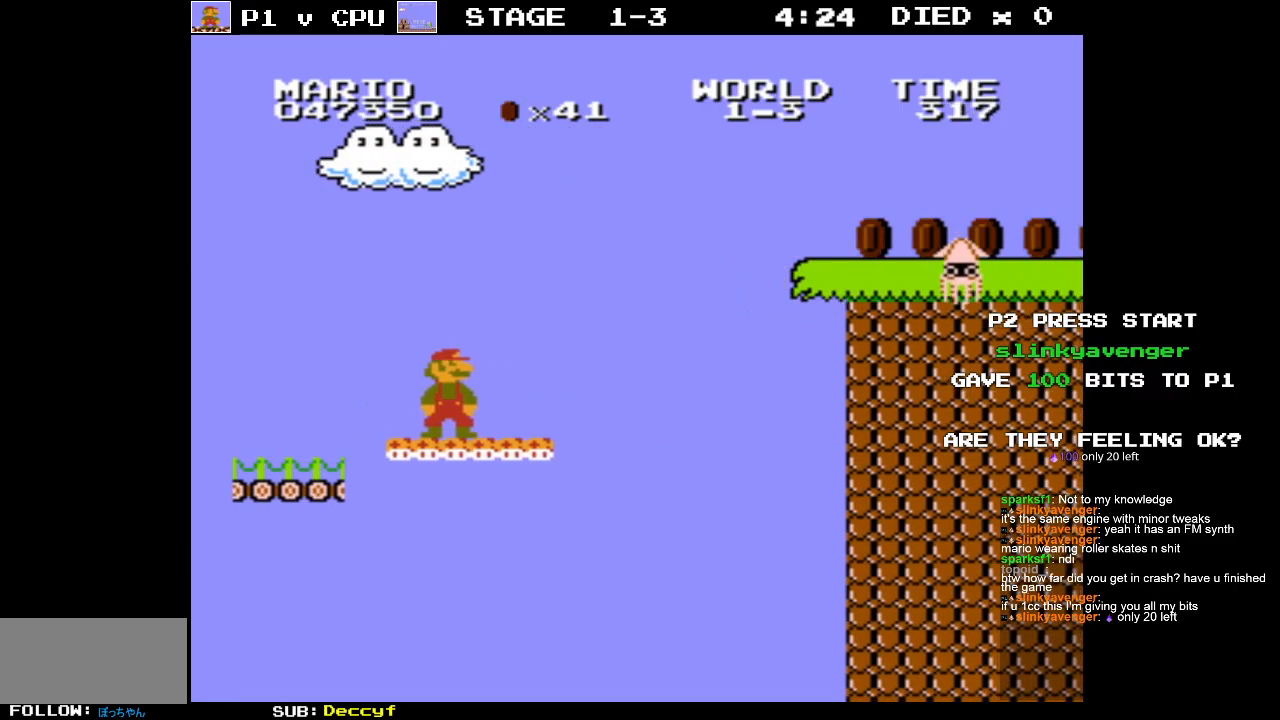
{"buttons": ["A", "B", "DPAD_RIGHT"], "events": [[83, "DPAD_RIGHT", "down"], [483, "A", "down"]]}
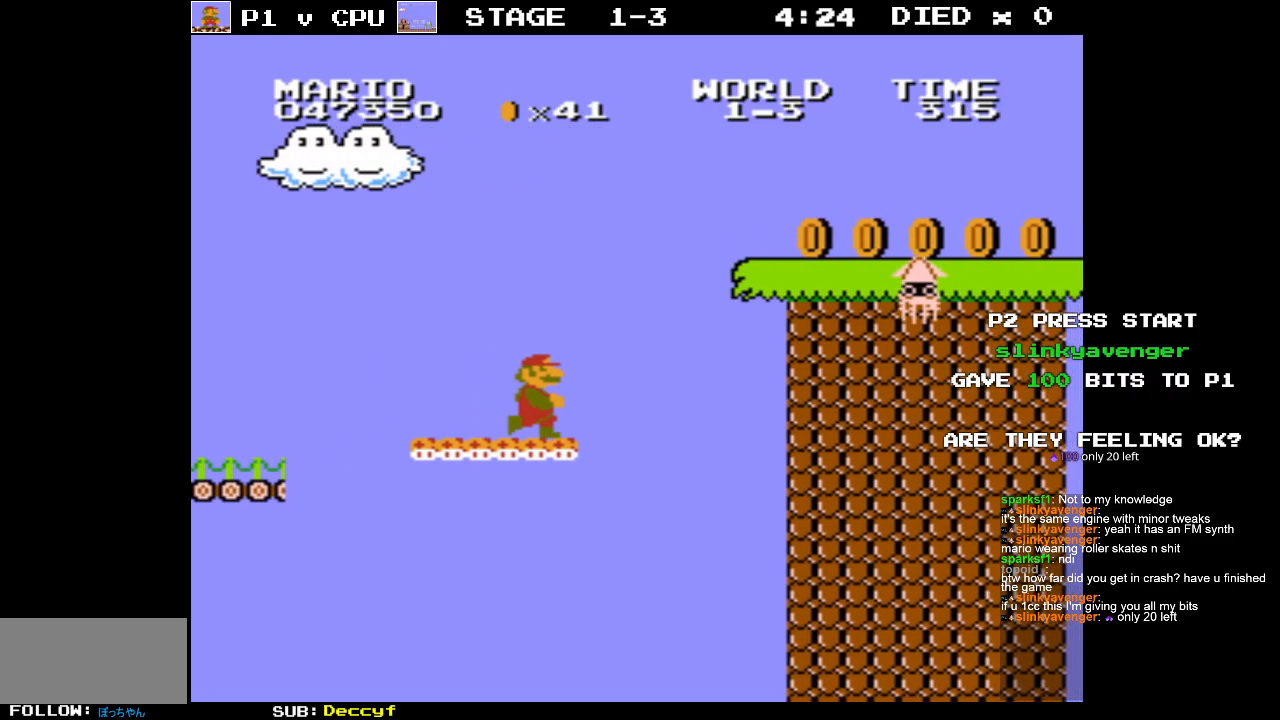
{"buttons": ["A", "B", "DPAD_RIGHT"], "events": []}
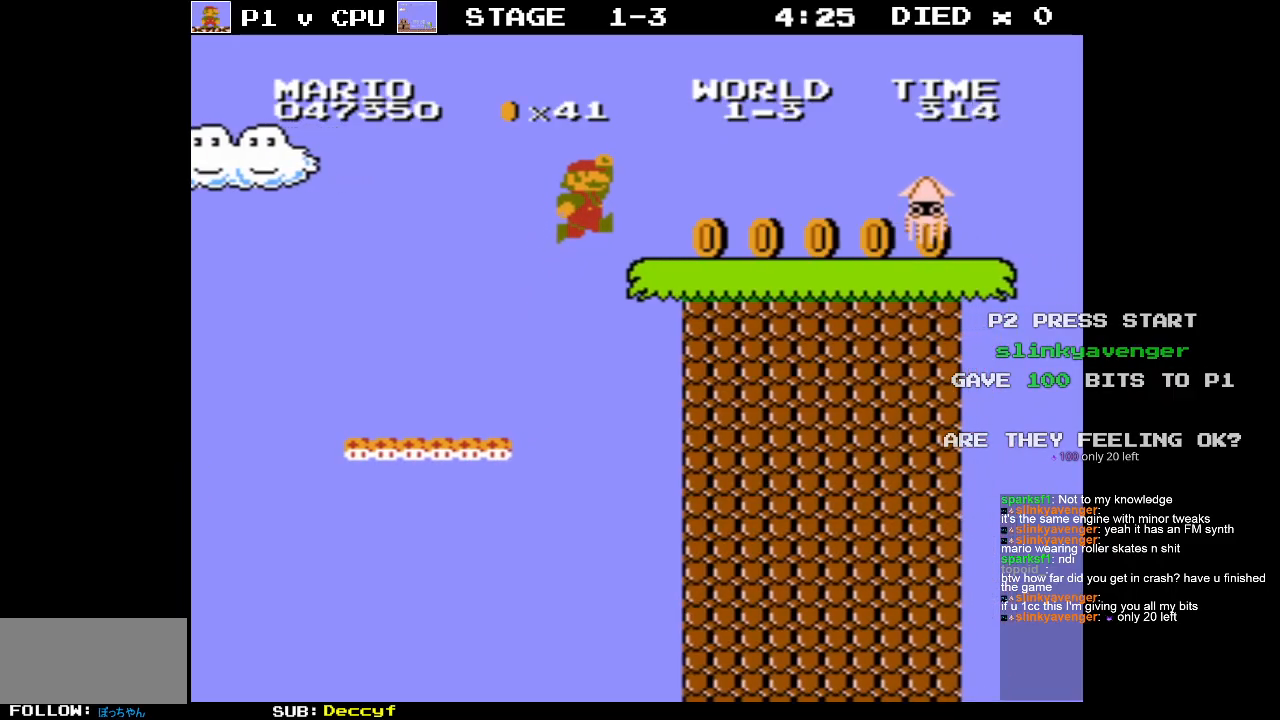
{"buttons": [], "events": [[183, "A", "up"], [183, "DPAD_RIGHT", "up"], [217, "B", "up"]]}
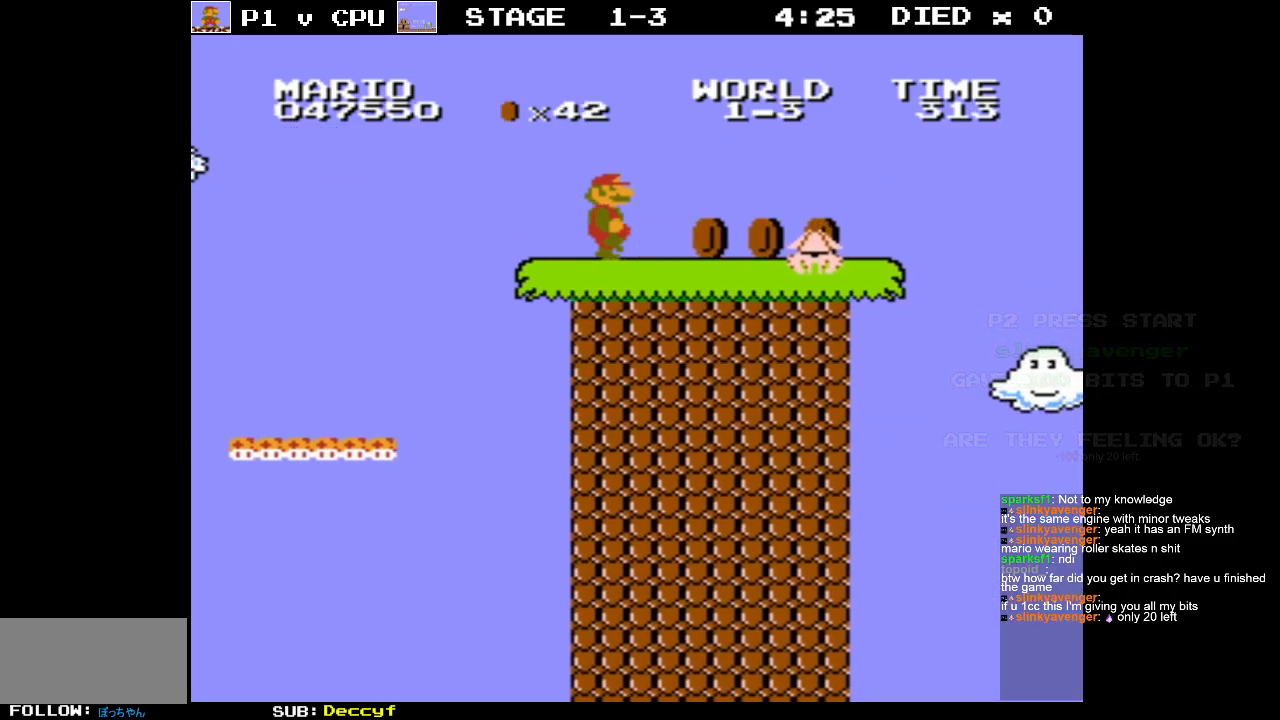
{"buttons": [], "events": [[100, "DPAD_RIGHT", "down"], [217, "DPAD_RIGHT", "up"], [333, "DPAD_RIGHT", "down"], [500, "DPAD_RIGHT", "up"]]}
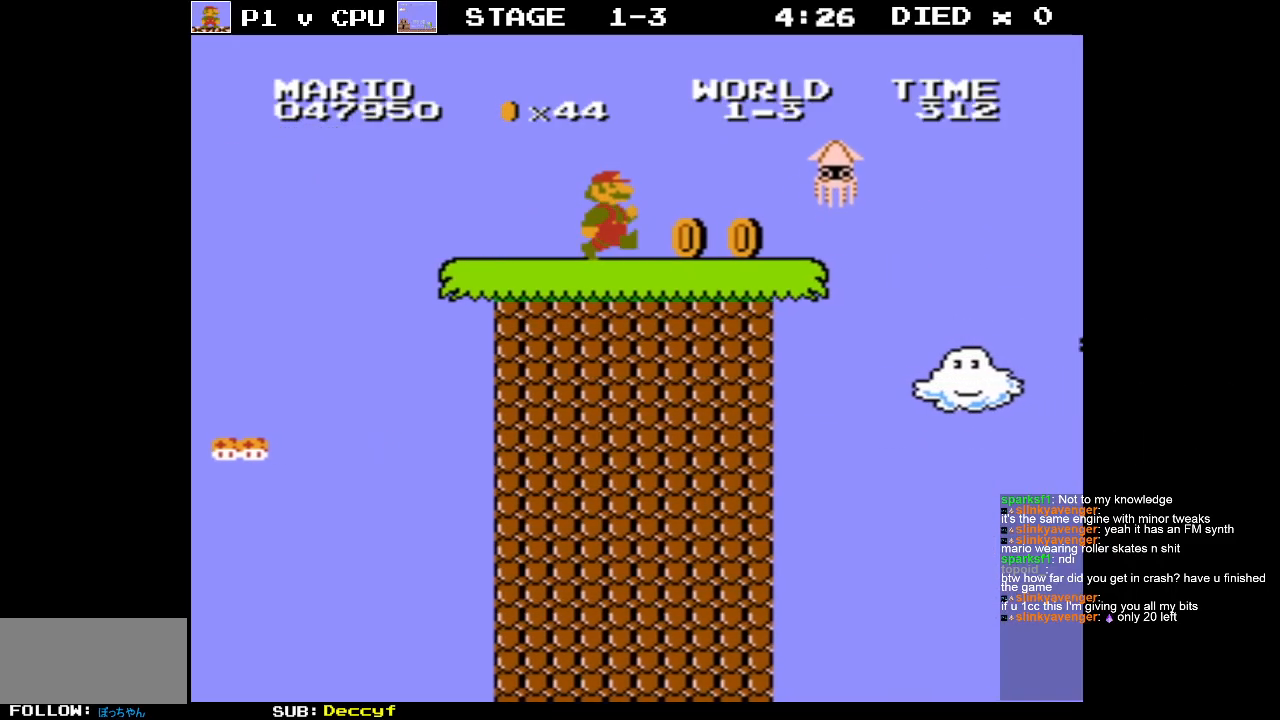
{"buttons": [], "events": [[283, "DPAD_RIGHT", "down"], [367, "DPAD_RIGHT", "up"]]}
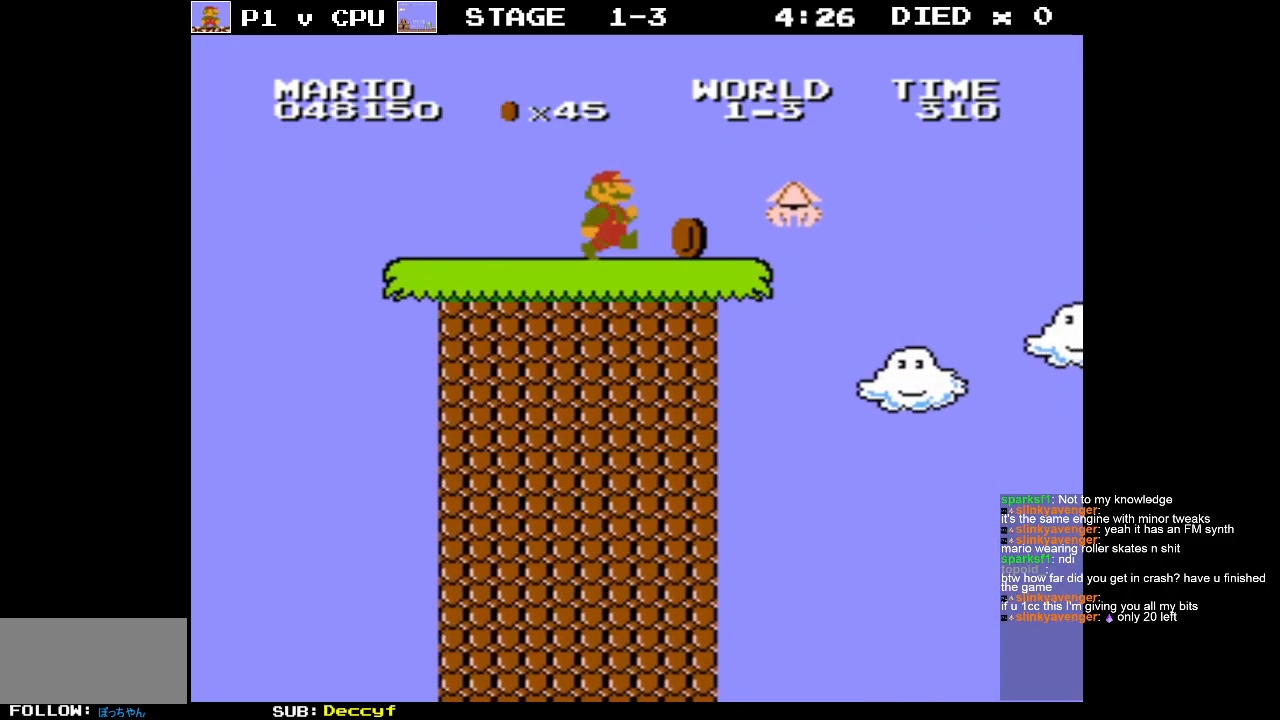
{"buttons": ["DPAD_RIGHT"], "events": [[33, "DPAD_RIGHT", "down"], [183, "DPAD_RIGHT", "up"], [450, "DPAD_RIGHT", "down"]]}
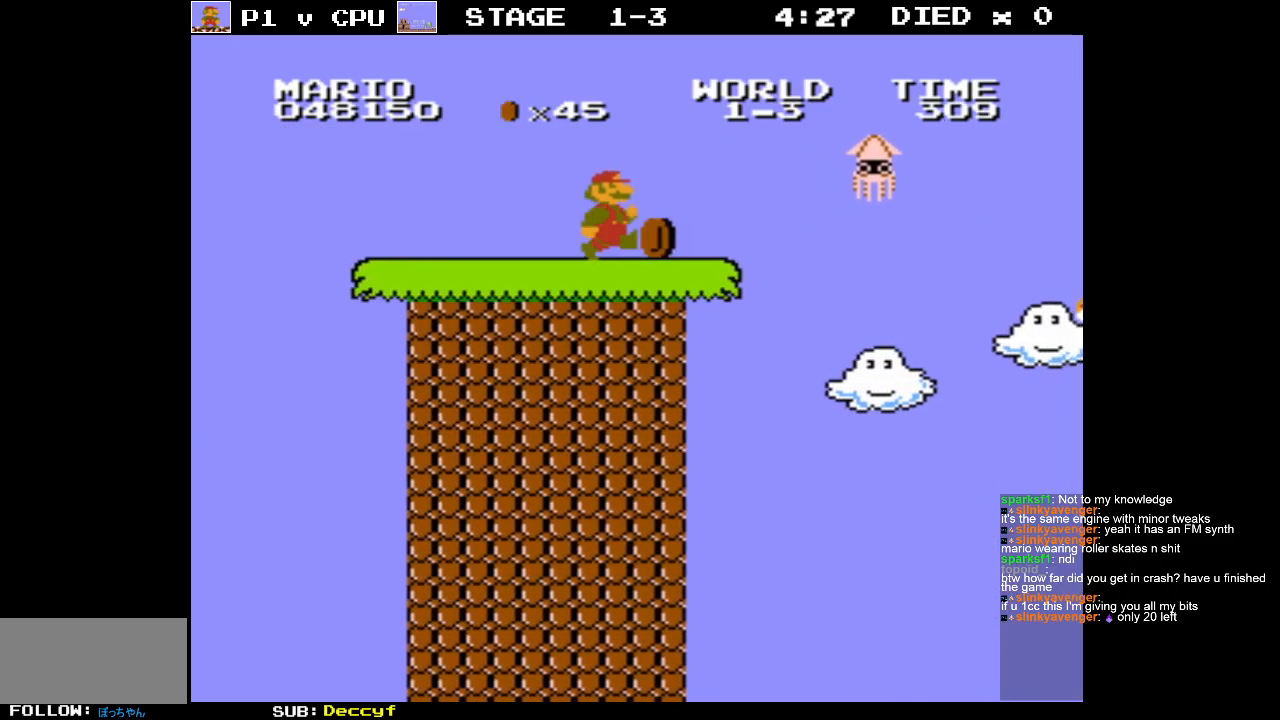
{"buttons": [], "events": [[83, "DPAD_RIGHT", "up"]]}
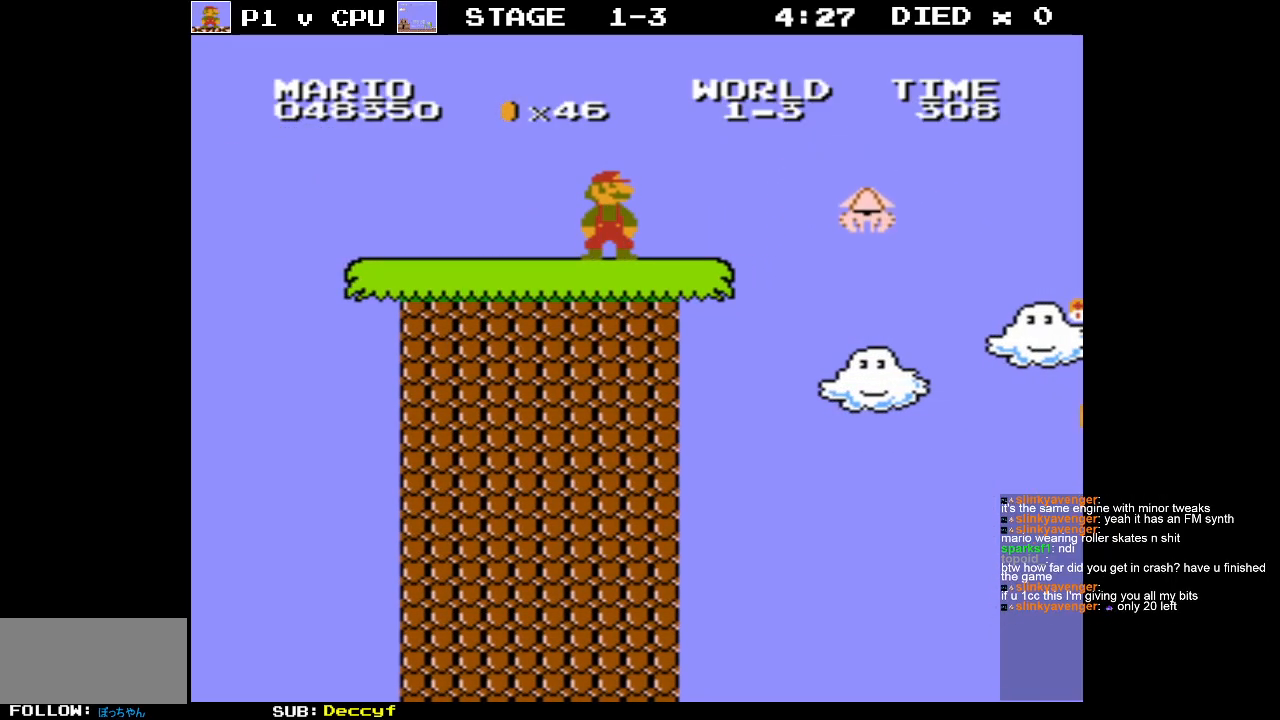
{"buttons": ["DPAD_LEFT"], "events": [[117, "B", "down"], [183, "DPAD_LEFT", "down"], [383, "B", "up"]]}
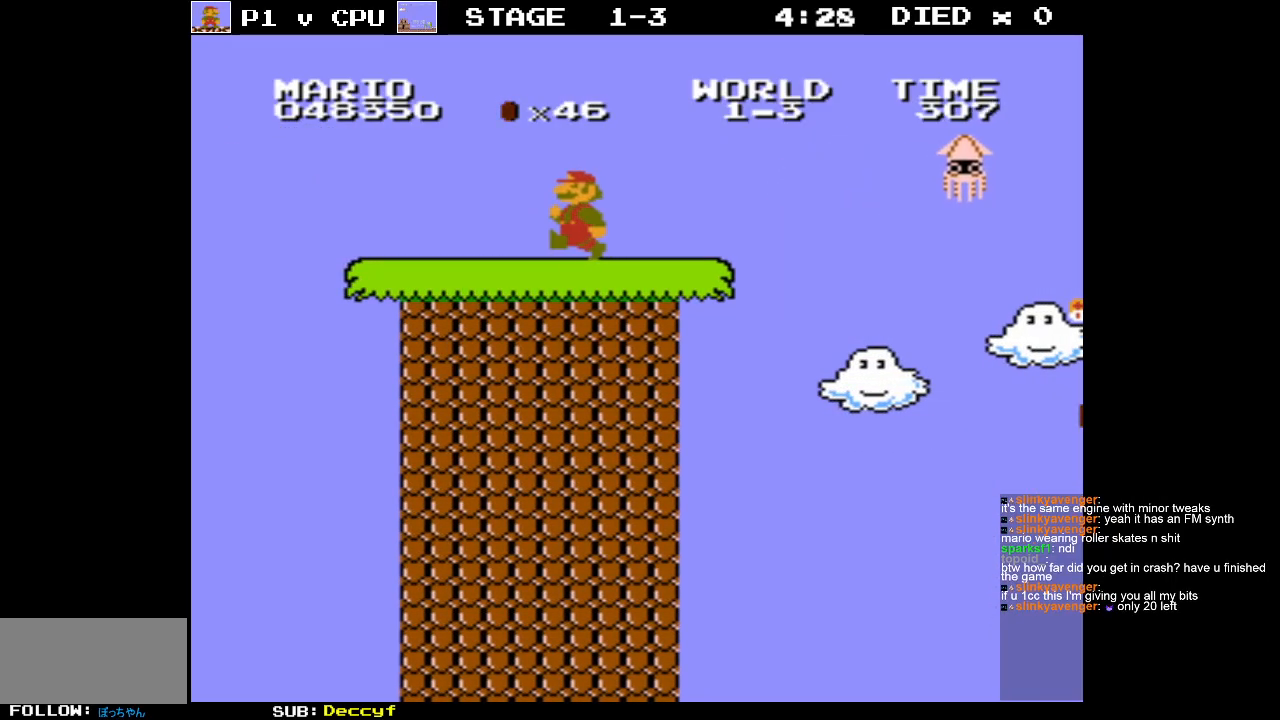
{"buttons": [], "events": [[17, "DPAD_LEFT", "up"], [150, "DPAD_LEFT", "down"], [333, "DPAD_LEFT", "up"]]}
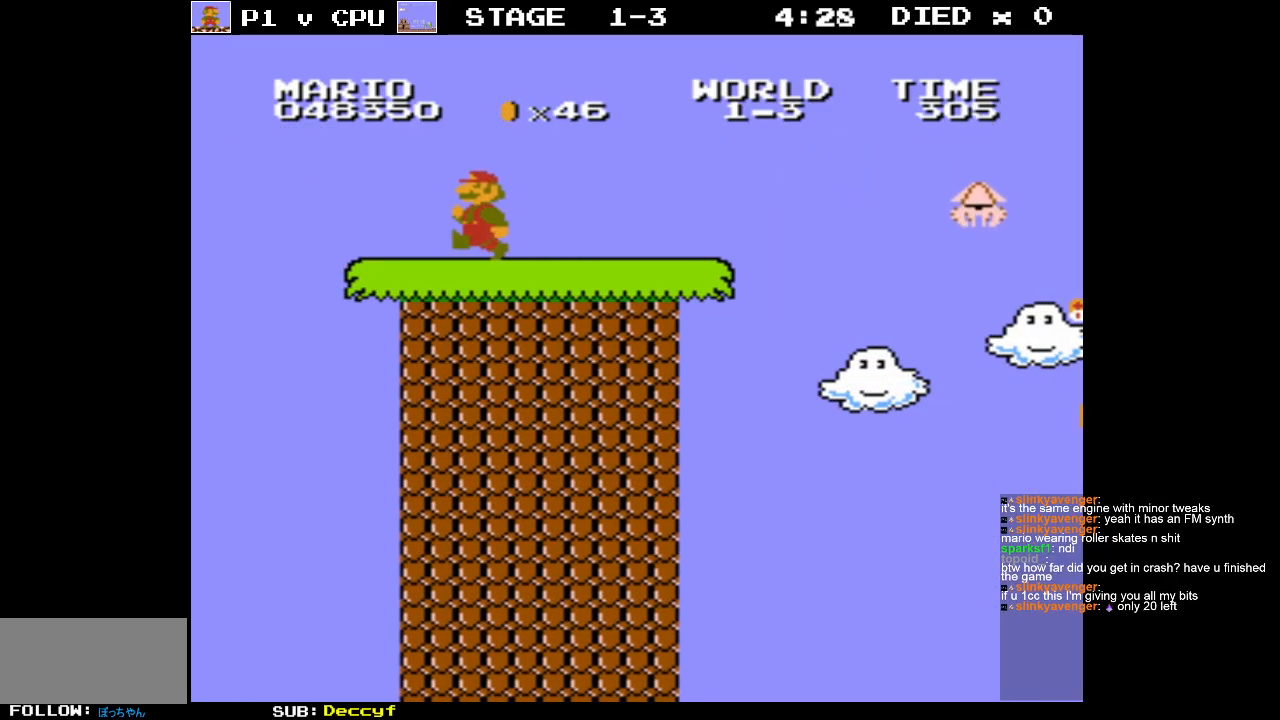
{"buttons": ["DPAD_RIGHT"], "events": [[200, "DPAD_LEFT", "down"], [333, "DPAD_LEFT", "up"], [500, "DPAD_RIGHT", "down"]]}
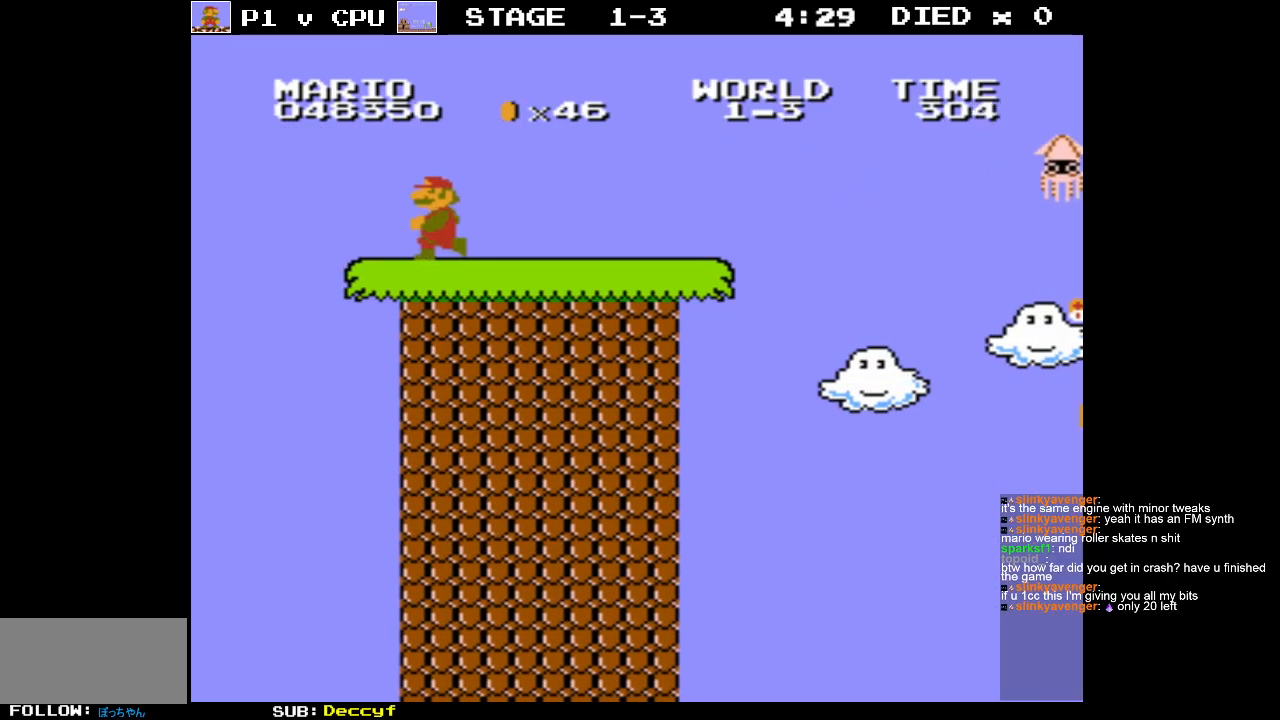
{"buttons": ["B", "DPAD_RIGHT"], "events": [[33, "B", "down"]]}
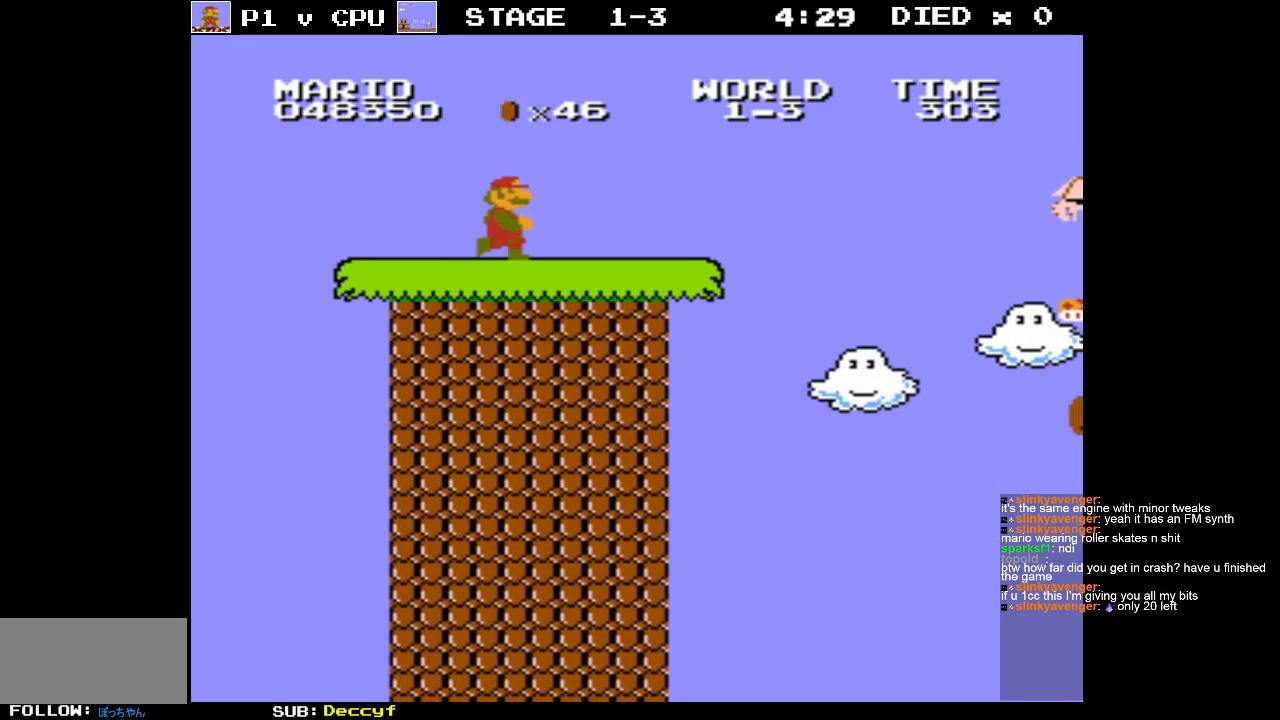
{"buttons": ["A", "B"], "events": [[383, "A", "down"], [467, "DPAD_RIGHT", "up"]]}
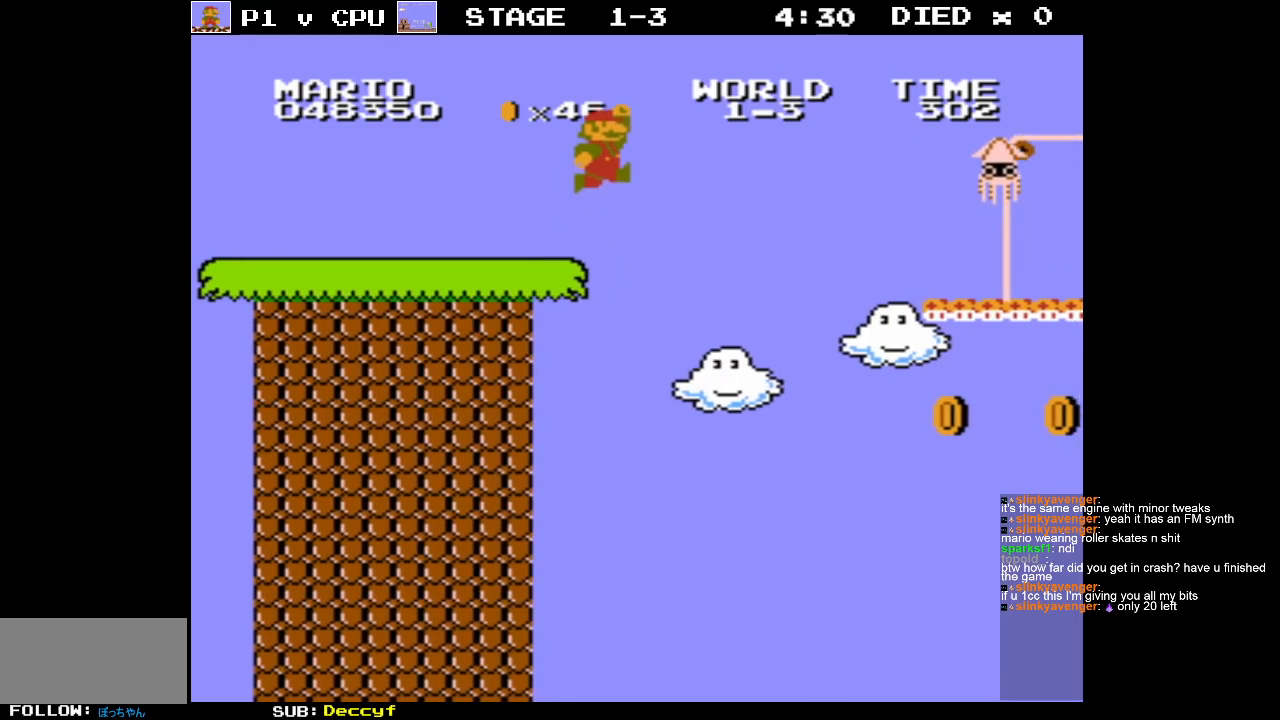
{"buttons": [], "events": [[317, "DPAD_LEFT", "down"], [383, "A", "up"], [400, "B", "up"], [500, "DPAD_LEFT", "up"]]}
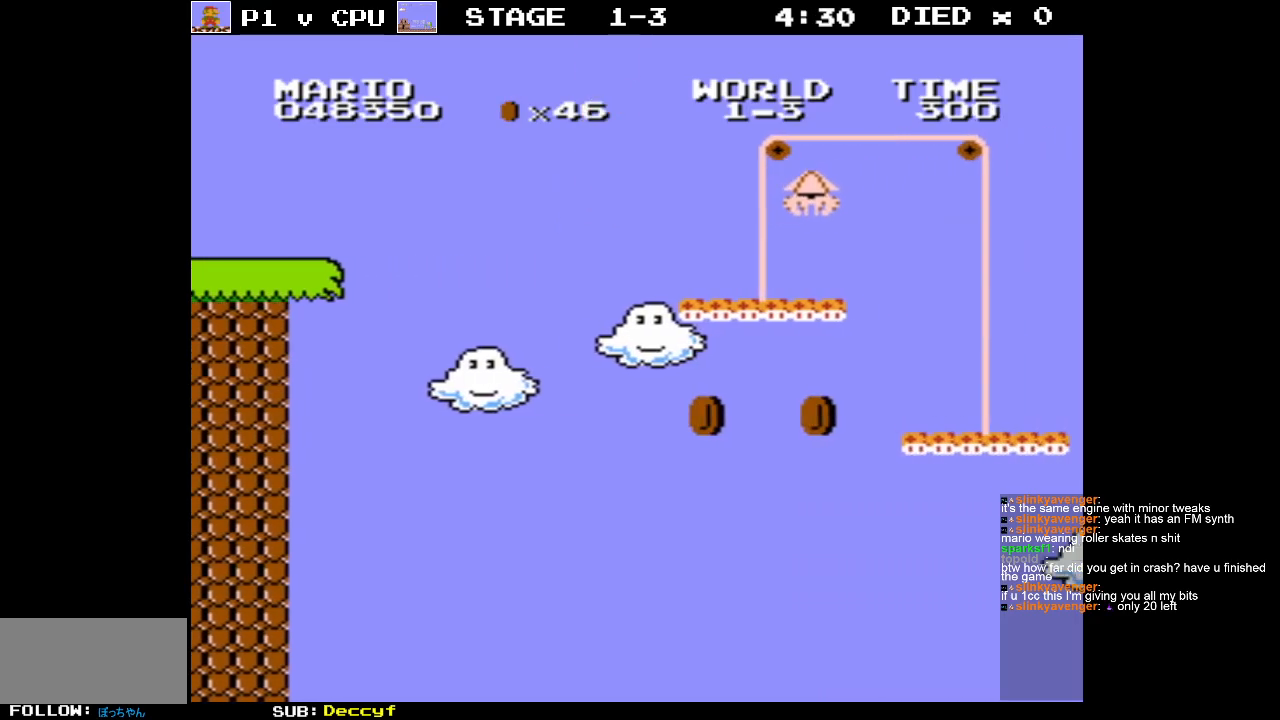
{"buttons": ["DPAD_LEFT"], "events": [[67, "DPAD_LEFT", "down"]]}